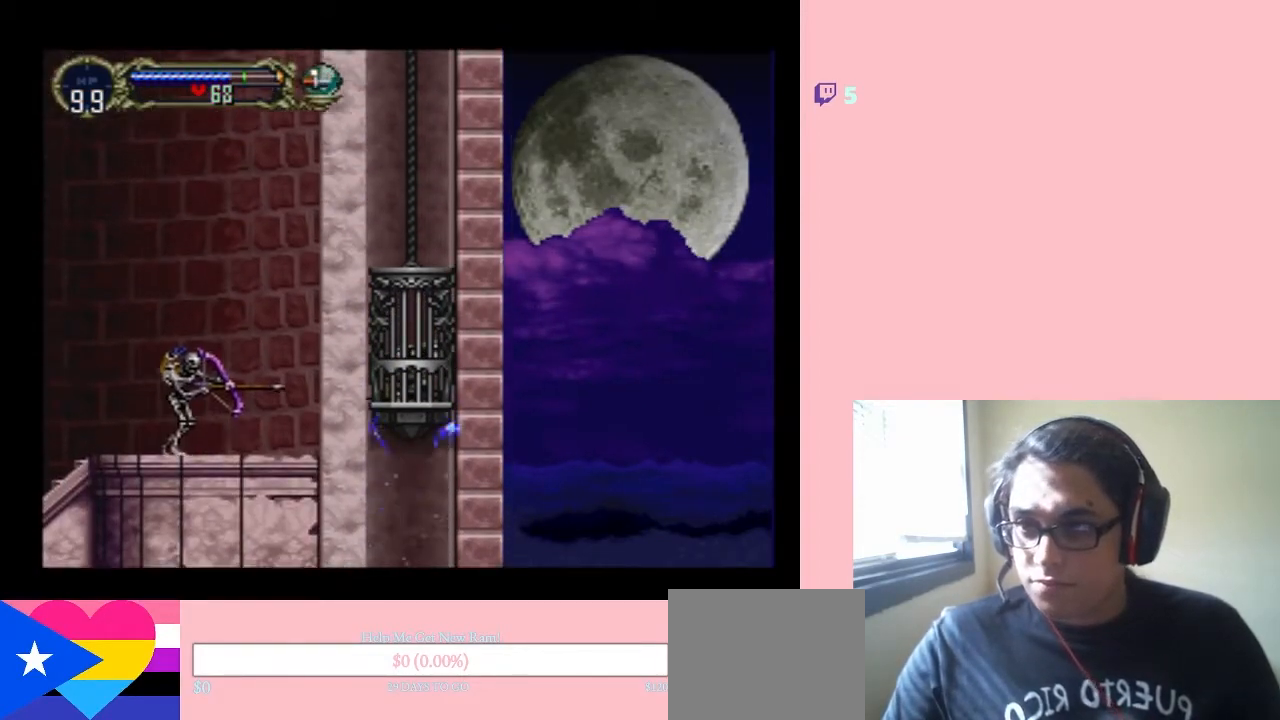
Gameplay with a controller (Nintendo layout); each line is a JSON object with the inputs held at the frame after it. "events" lists button and stick changes between this image and that frame as [ms after this image, input, new state], when the widget could be followed in between. Not read: L3 R3.
{"buttons": ["DPAD_LEFT"], "left_stick": "center", "right_stick": "center", "events": [[283, "DPAD_LEFT", "down"]]}
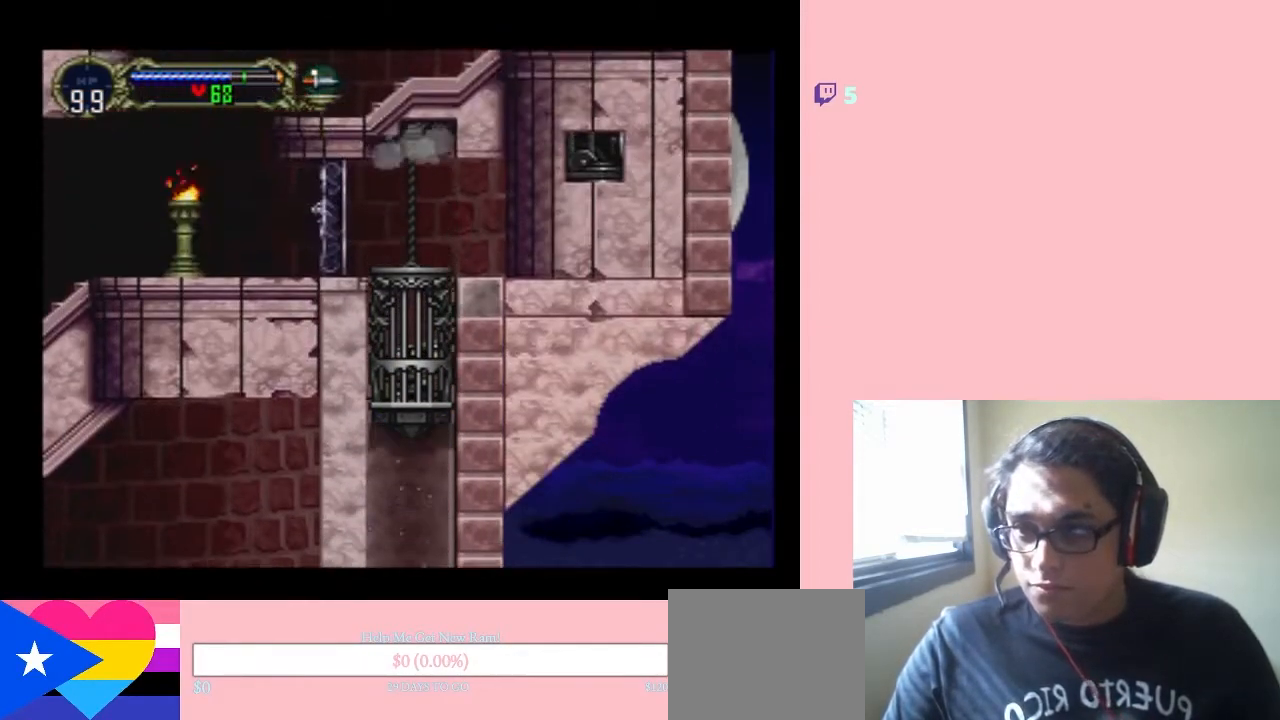
{"buttons": ["DPAD_LEFT"], "left_stick": "center", "right_stick": "center", "events": [[33, "DPAD_LEFT", "up"], [183, "DPAD_LEFT", "down"], [317, "DPAD_LEFT", "up"], [400, "DPAD_LEFT", "down"]]}
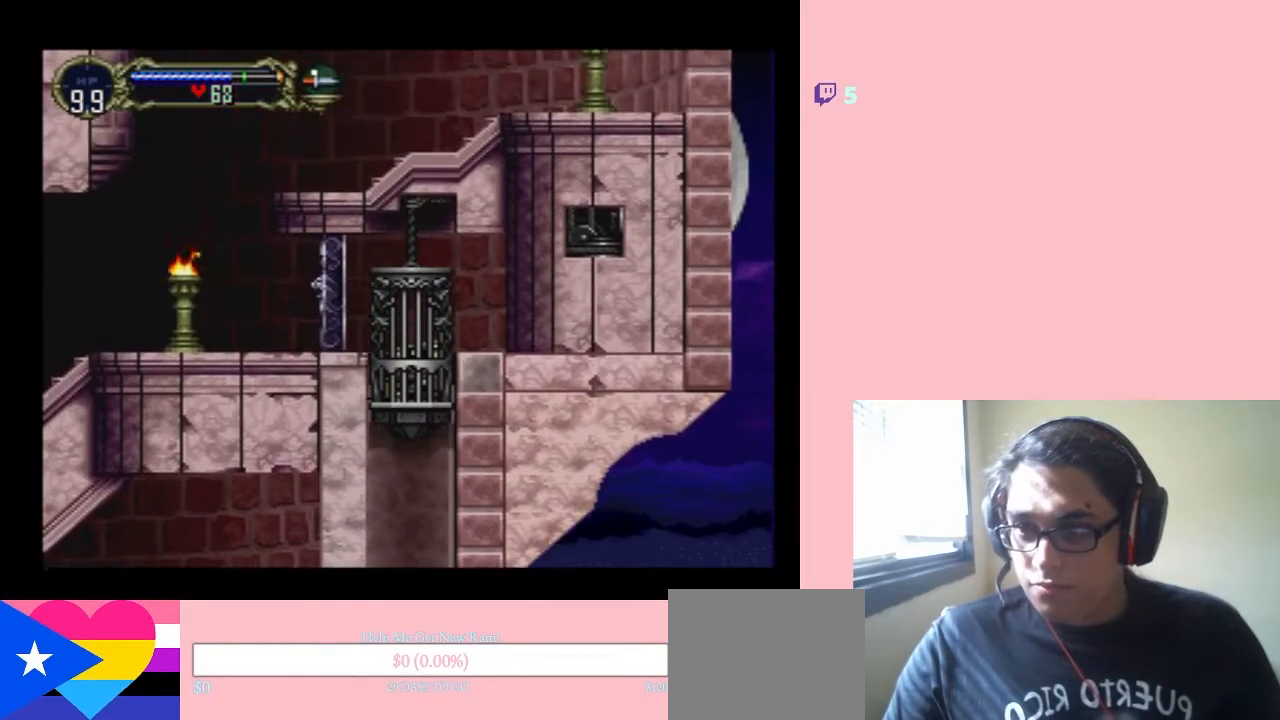
{"buttons": ["DPAD_LEFT"], "left_stick": "center", "right_stick": "center", "events": [[17, "DPAD_LEFT", "up"], [100, "DPAD_LEFT", "down"], [250, "DPAD_LEFT", "up"], [317, "DPAD_LEFT", "down"]]}
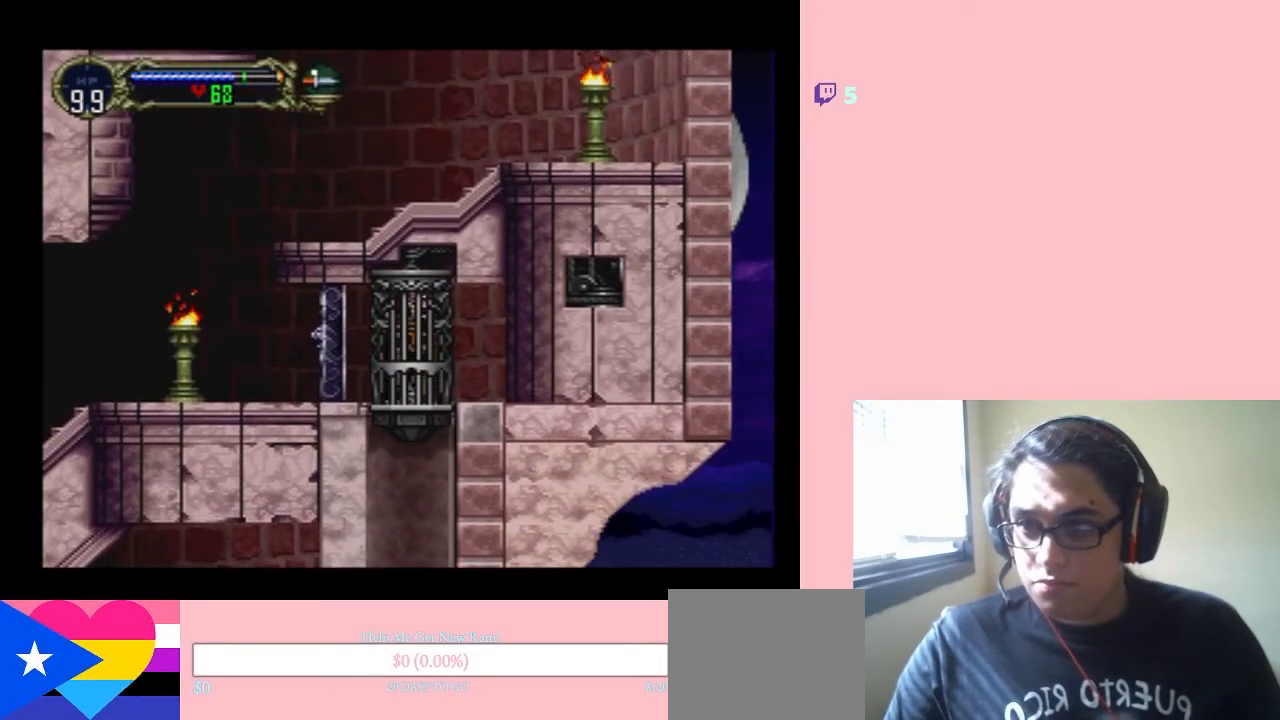
{"buttons": [], "left_stick": "center", "right_stick": "center", "events": [[450, "DPAD_LEFT", "up"]]}
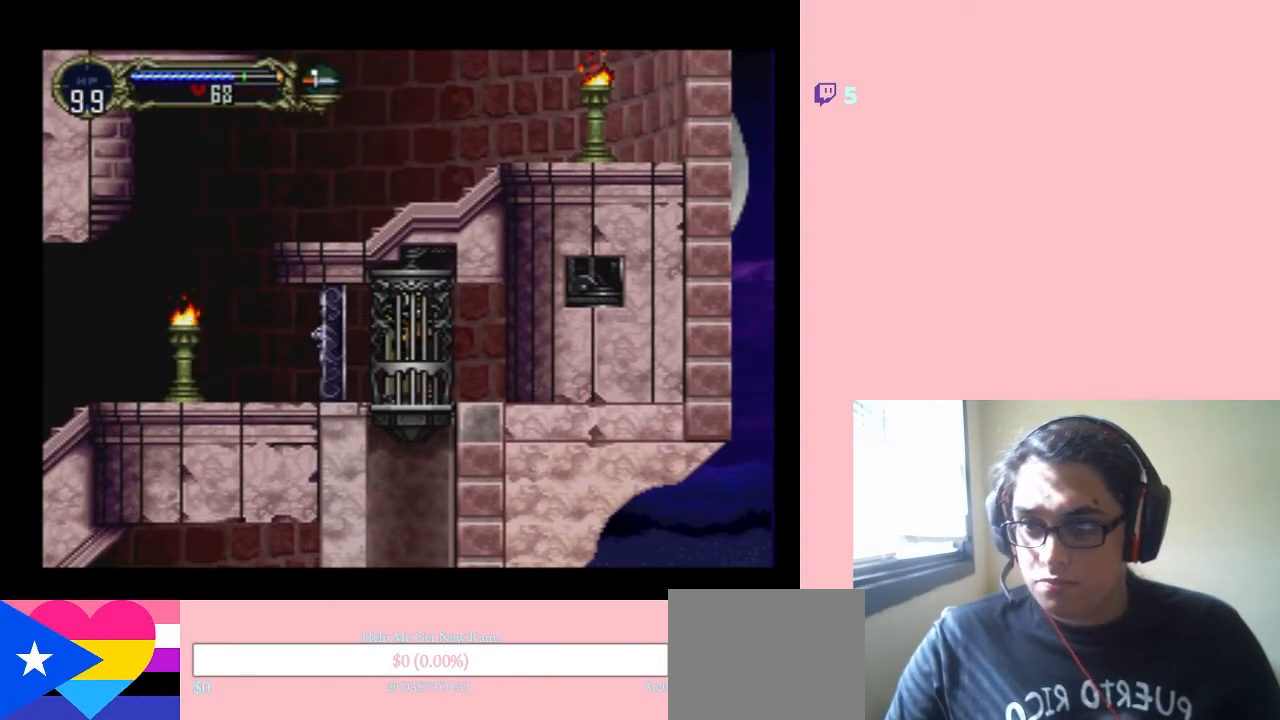
{"buttons": [], "left_stick": "center", "right_stick": "center", "events": [[33, "DPAD_LEFT", "down"], [200, "DPAD_LEFT", "up"], [283, "DPAD_LEFT", "down"], [433, "DPAD_LEFT", "up"]]}
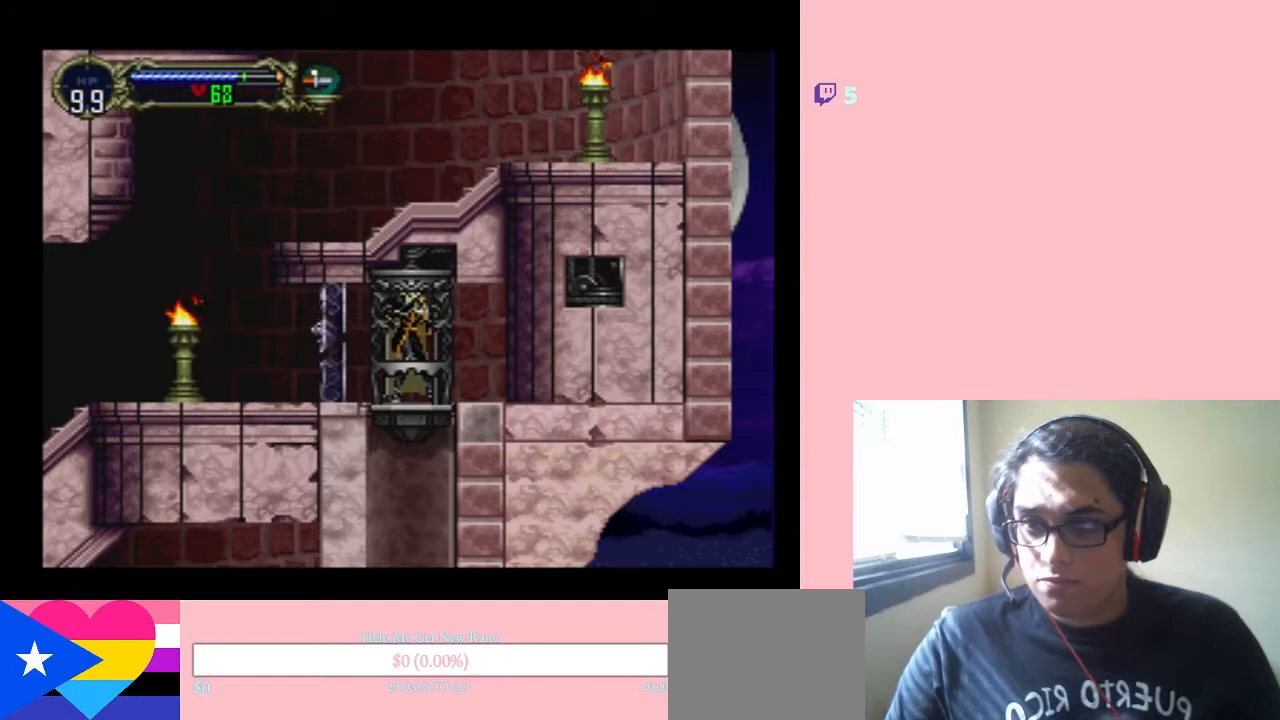
{"buttons": ["DPAD_LEFT"], "left_stick": "center", "right_stick": "center", "events": [[33, "DPAD_LEFT", "down"], [217, "DPAD_LEFT", "up"], [283, "DPAD_LEFT", "down"]]}
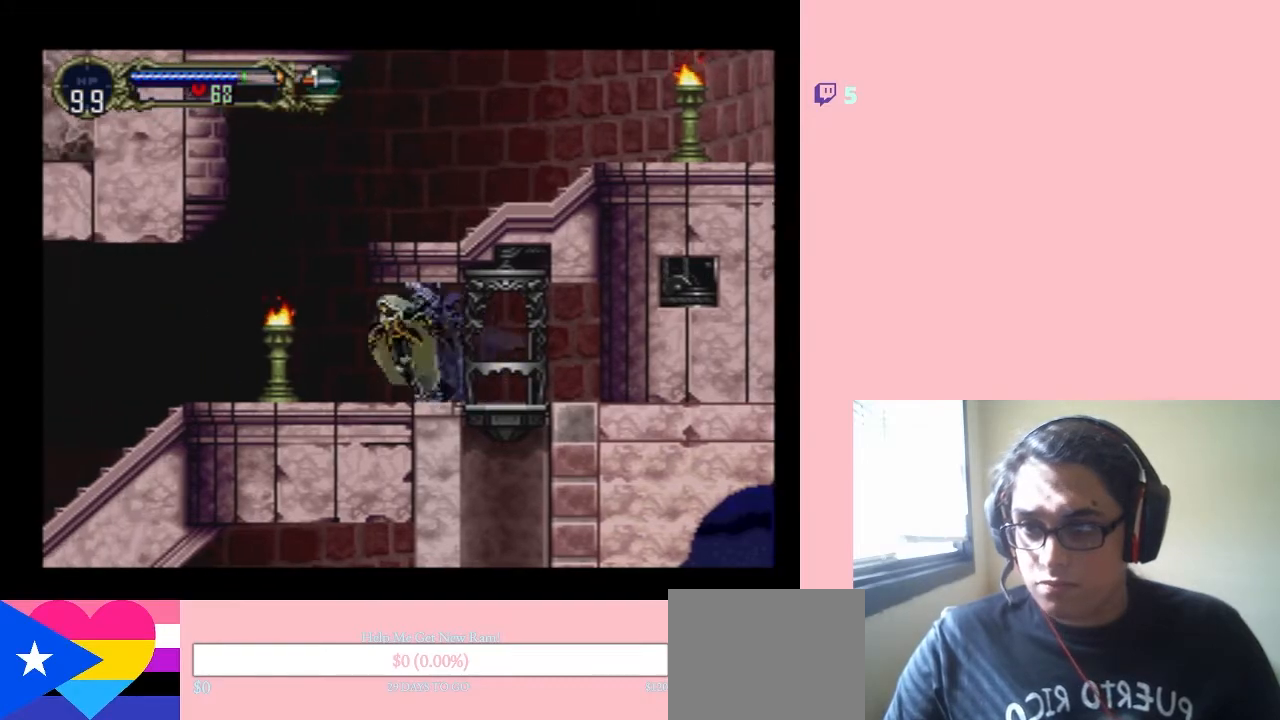
{"buttons": ["Y", "DPAD_LEFT"], "left_stick": "center", "right_stick": "center", "events": [[133, "Y", "down"]]}
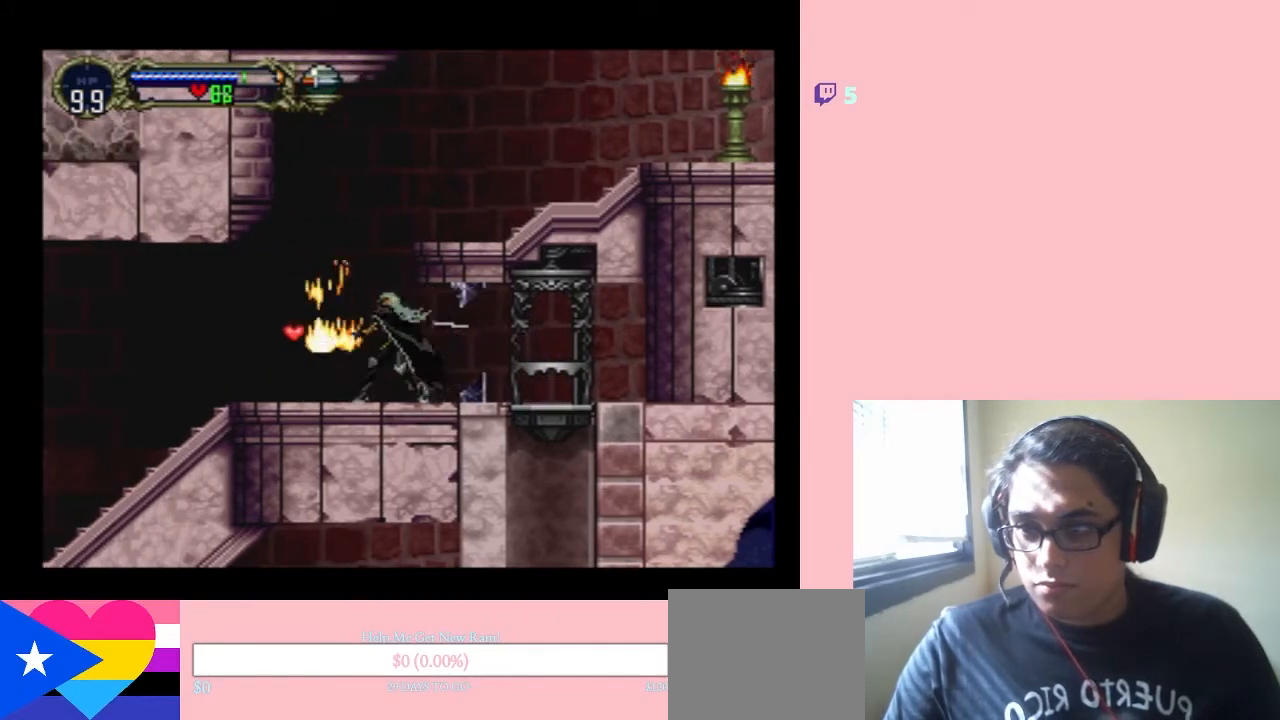
{"buttons": ["DPAD_LEFT"], "left_stick": "center", "right_stick": "center", "events": [[367, "Y", "up"]]}
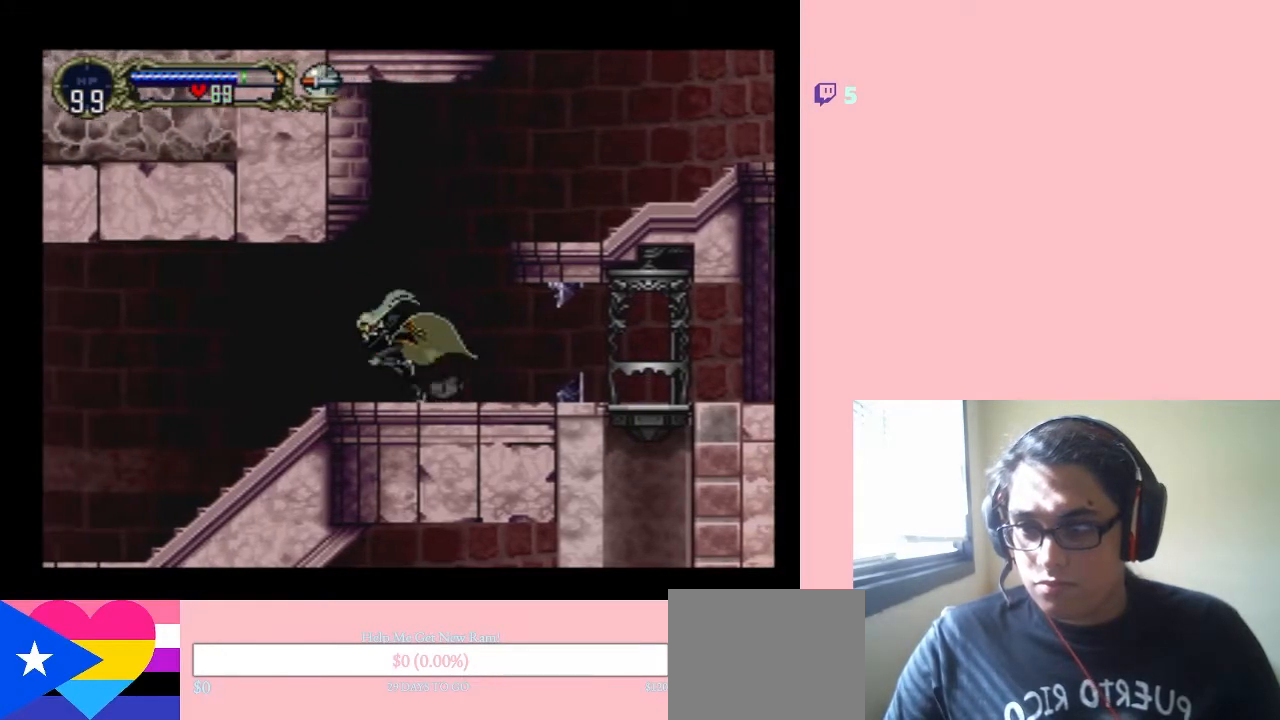
{"buttons": ["B", "DPAD_RIGHT"], "left_stick": "center", "right_stick": "center", "events": [[67, "DPAD_LEFT", "up"], [67, "DPAD_UP", "down"], [100, "DPAD_RIGHT", "down"], [100, "DPAD_UP", "up"], [167, "B", "down"]]}
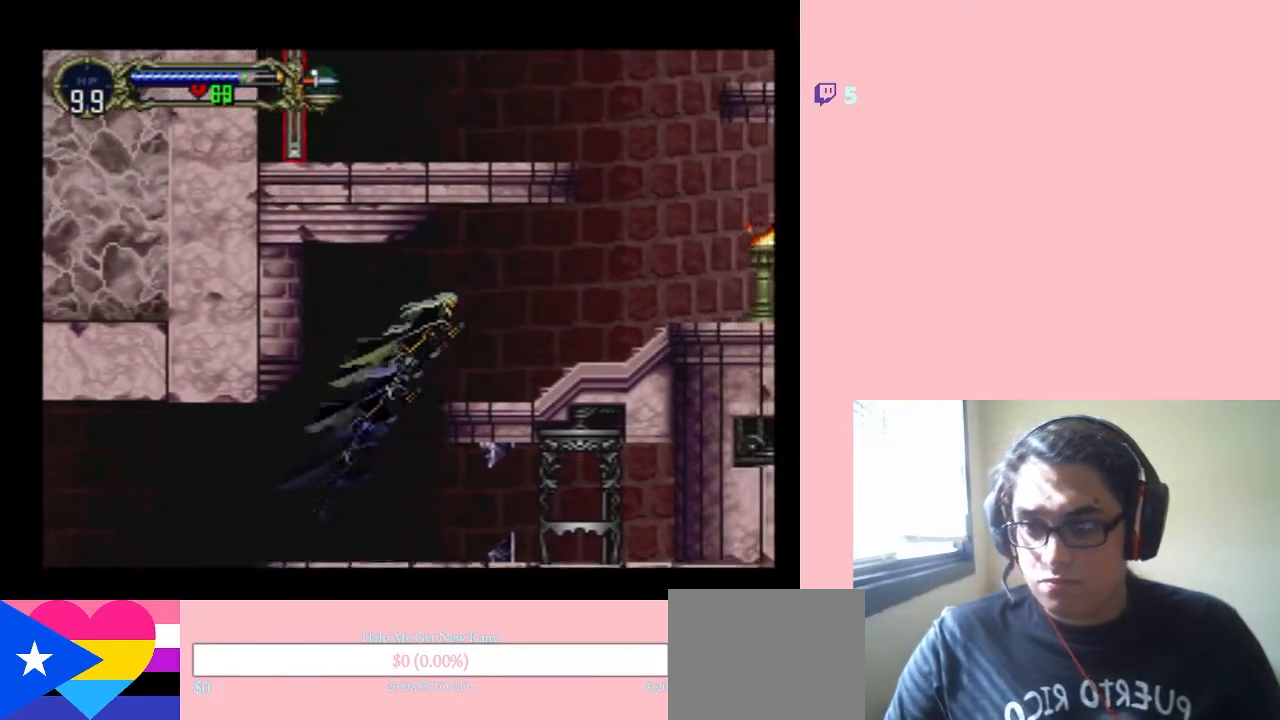
{"buttons": ["B", "DPAD_RIGHT"], "left_stick": "center", "right_stick": "center", "events": [[317, "B", "up"], [417, "B", "down"]]}
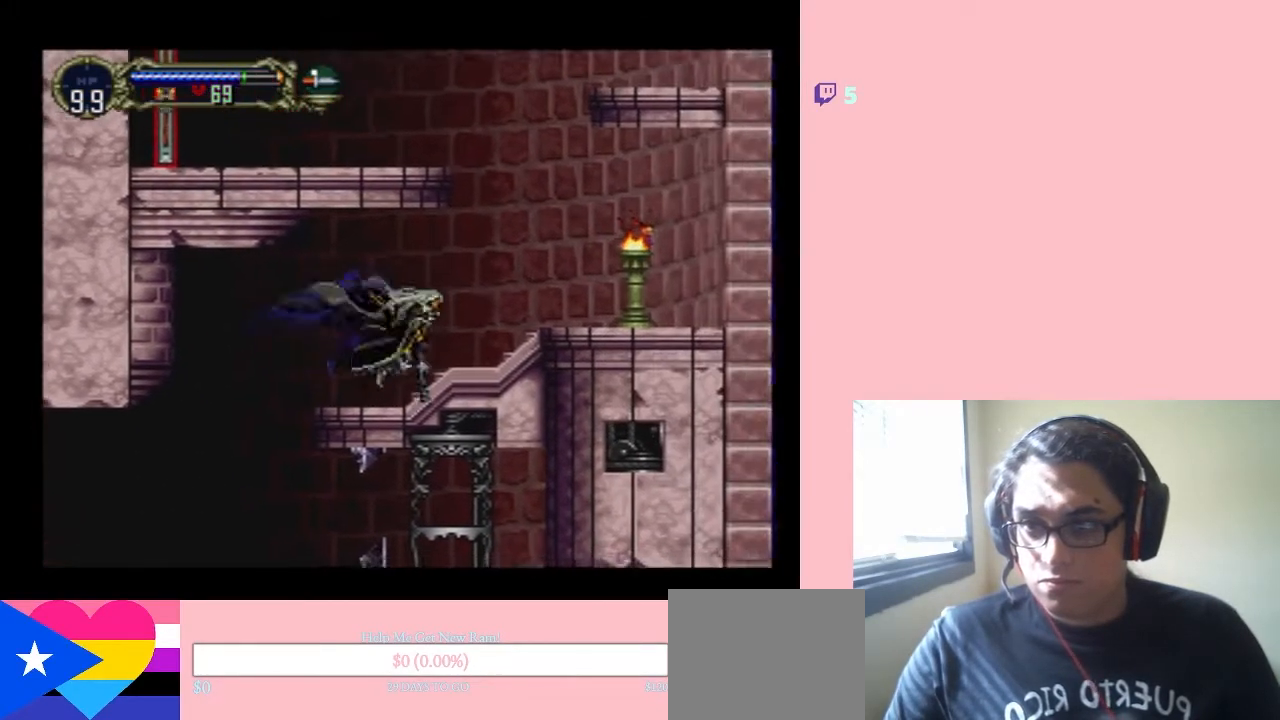
{"buttons": ["Y", "DPAD_RIGHT"], "left_stick": "center", "right_stick": "center", "events": [[383, "B", "up"], [433, "Y", "down"]]}
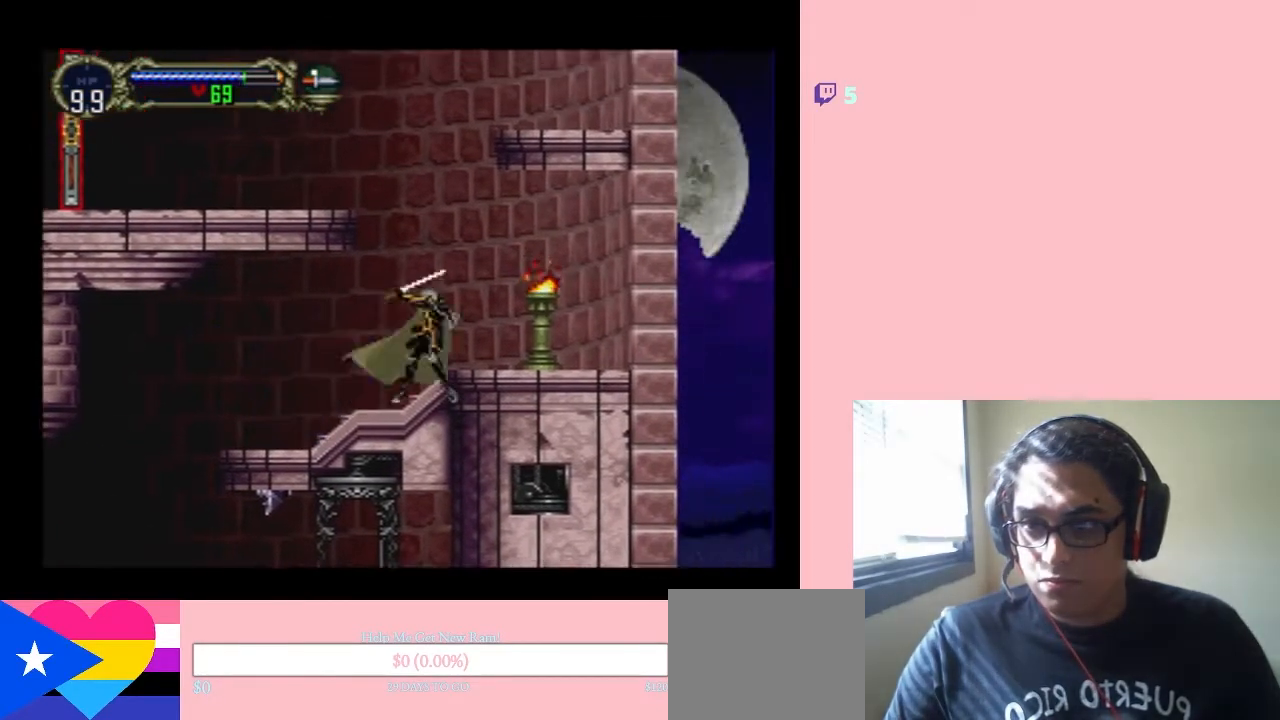
{"buttons": ["DPAD_RIGHT"], "left_stick": "center", "right_stick": "center", "events": [[150, "Y", "up"]]}
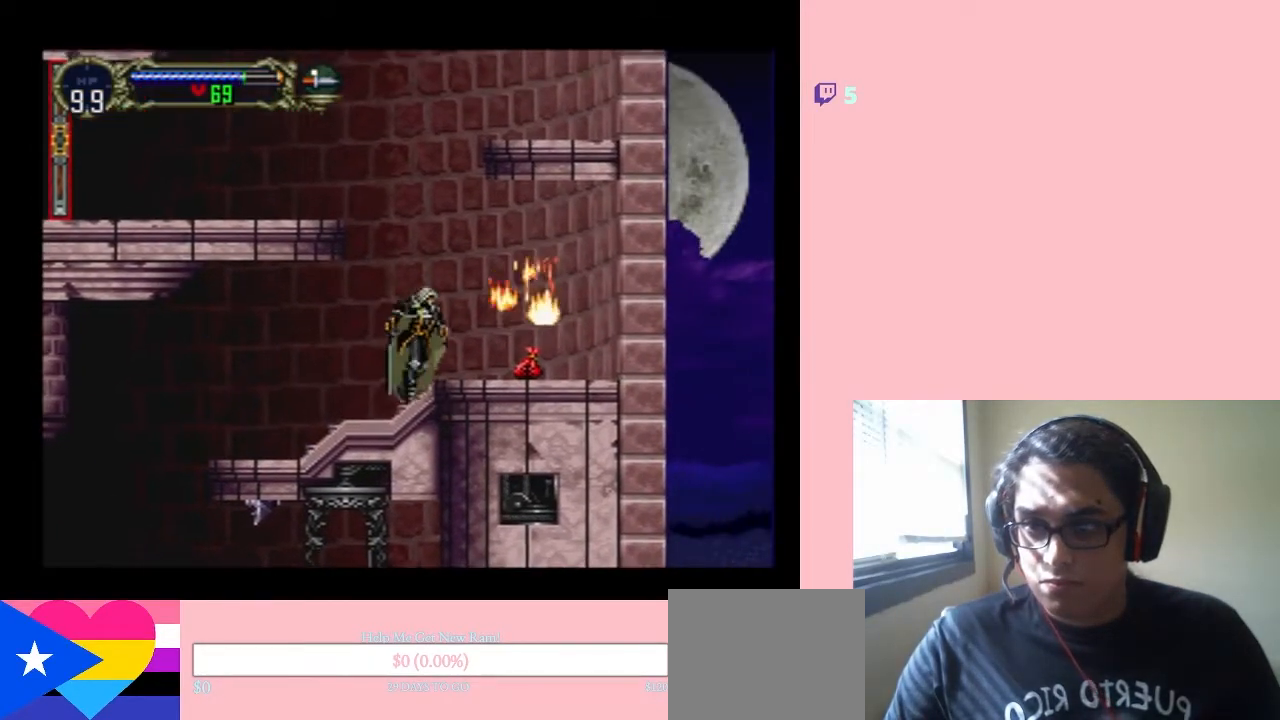
{"buttons": ["DPAD_RIGHT"], "left_stick": "center", "right_stick": "center", "events": []}
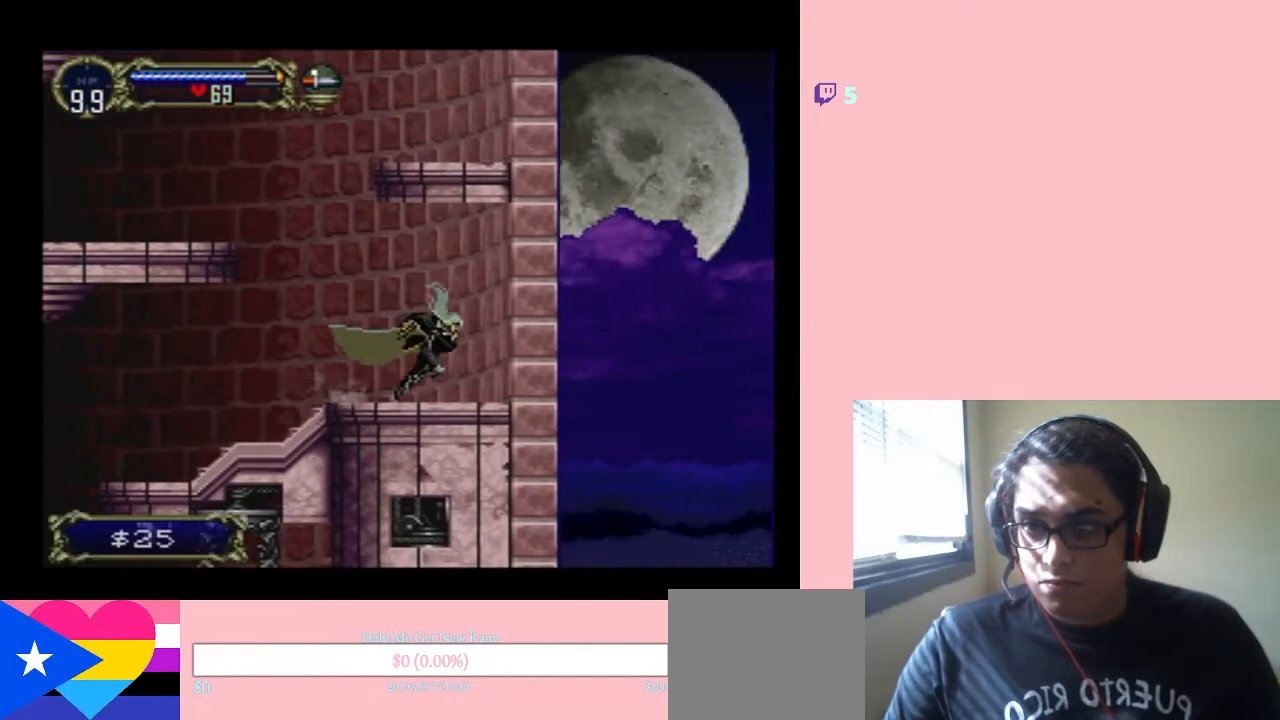
{"buttons": ["B", "DPAD_LEFT"], "left_stick": "center", "right_stick": "center", "events": [[17, "DPAD_LEFT", "down"], [17, "DPAD_RIGHT", "up"], [283, "B", "down"]]}
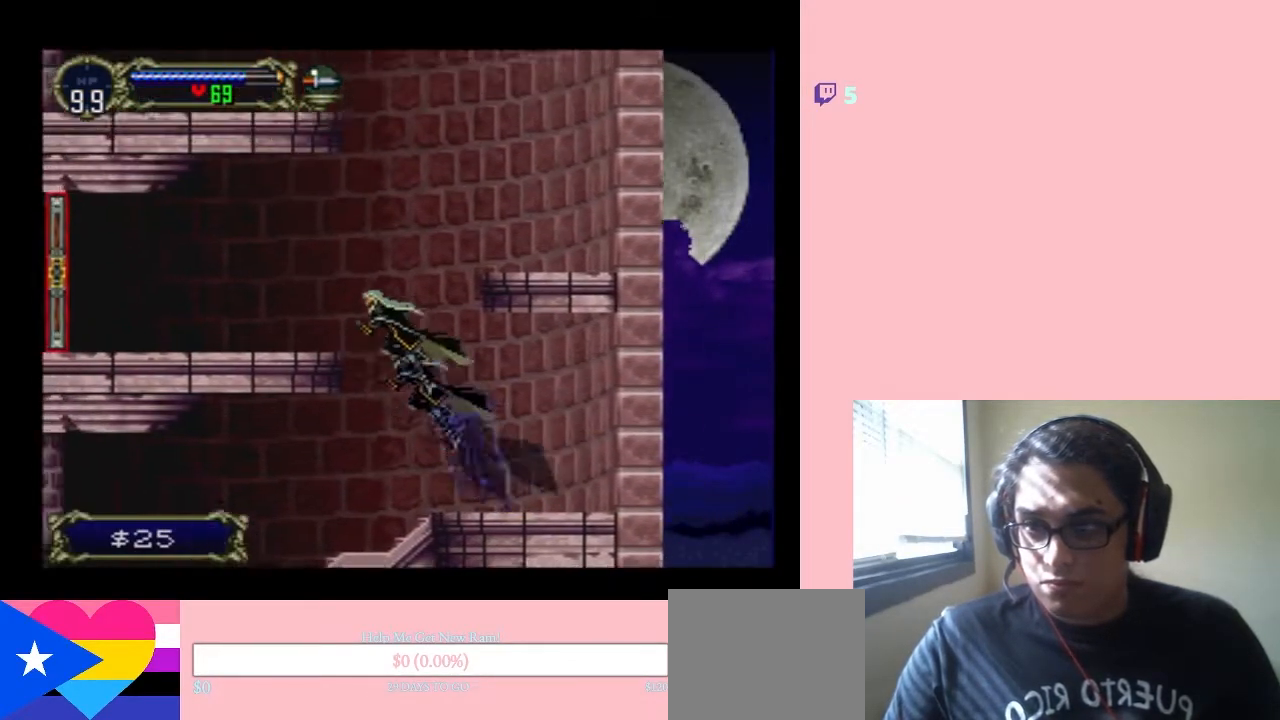
{"buttons": ["DPAD_RIGHT"], "left_stick": "center", "right_stick": "center", "events": [[367, "B", "up"], [367, "DPAD_LEFT", "up"], [483, "DPAD_RIGHT", "down"]]}
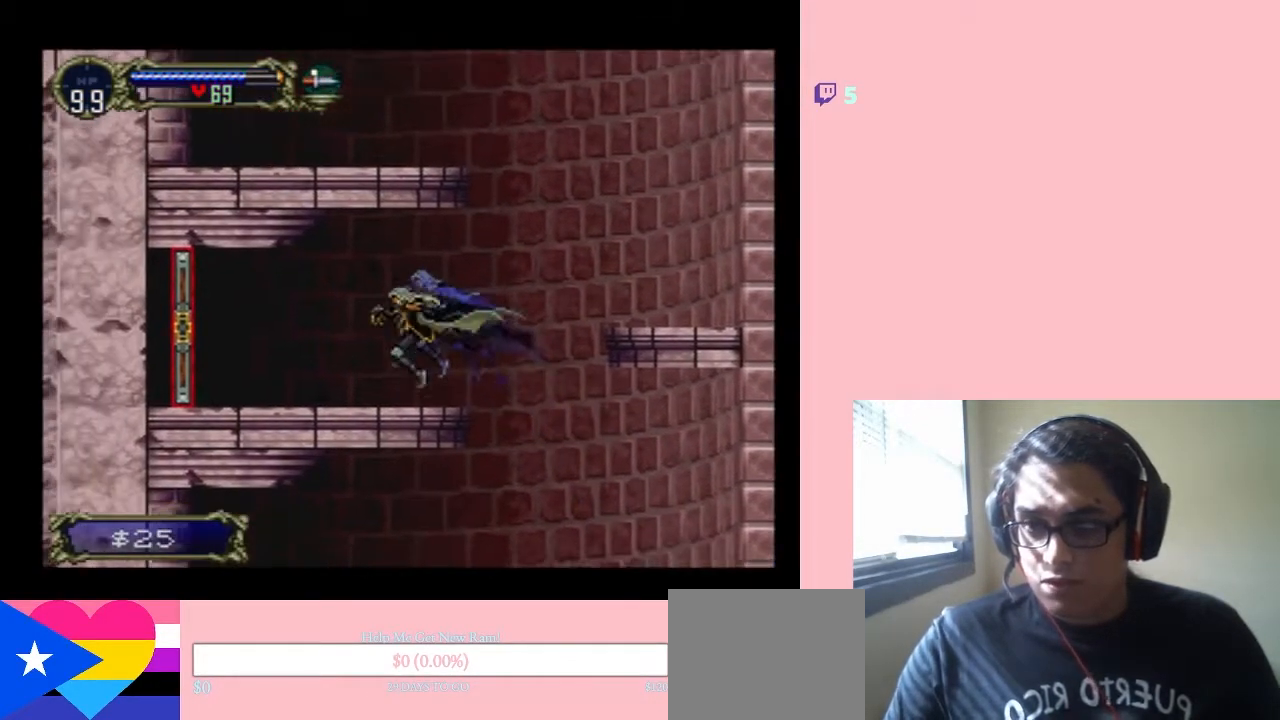
{"buttons": ["B", "DPAD_RIGHT"], "left_stick": "center", "right_stick": "center", "events": [[117, "B", "down"]]}
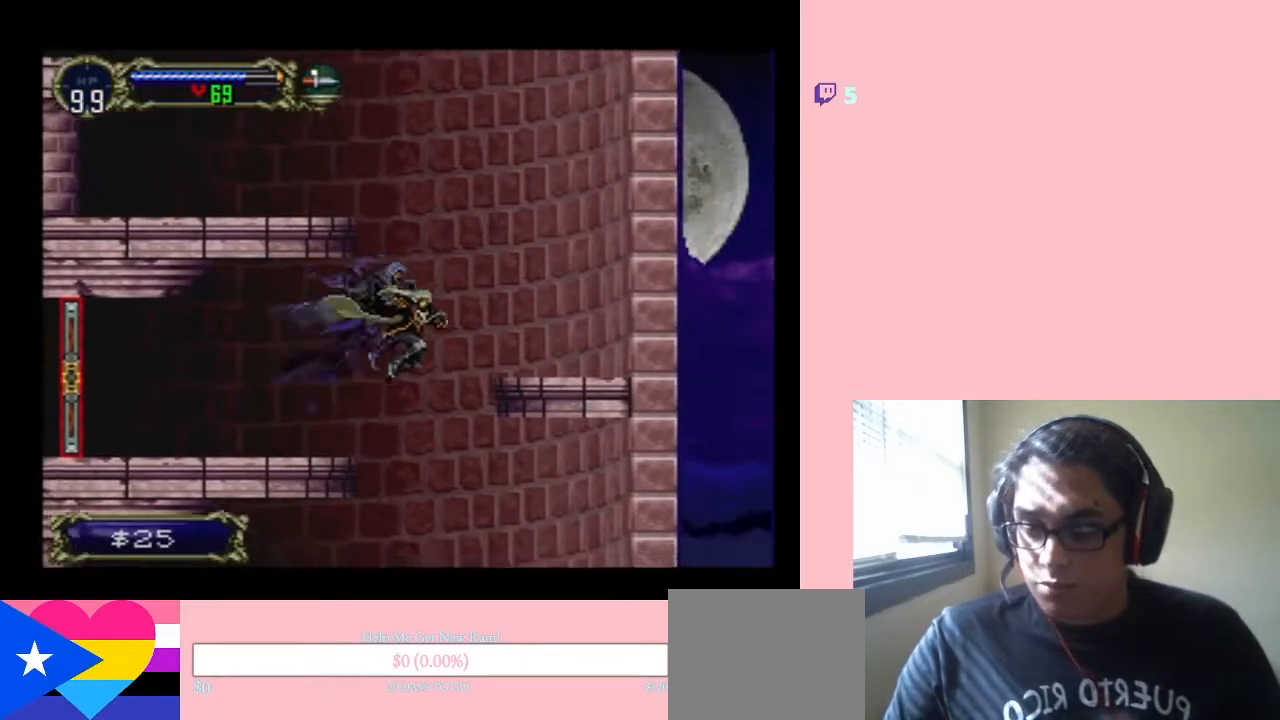
{"buttons": ["B", "DPAD_LEFT"], "left_stick": "center", "right_stick": "center", "events": [[117, "DPAD_RIGHT", "up"], [217, "B", "up"], [483, "B", "down"], [483, "DPAD_LEFT", "down"]]}
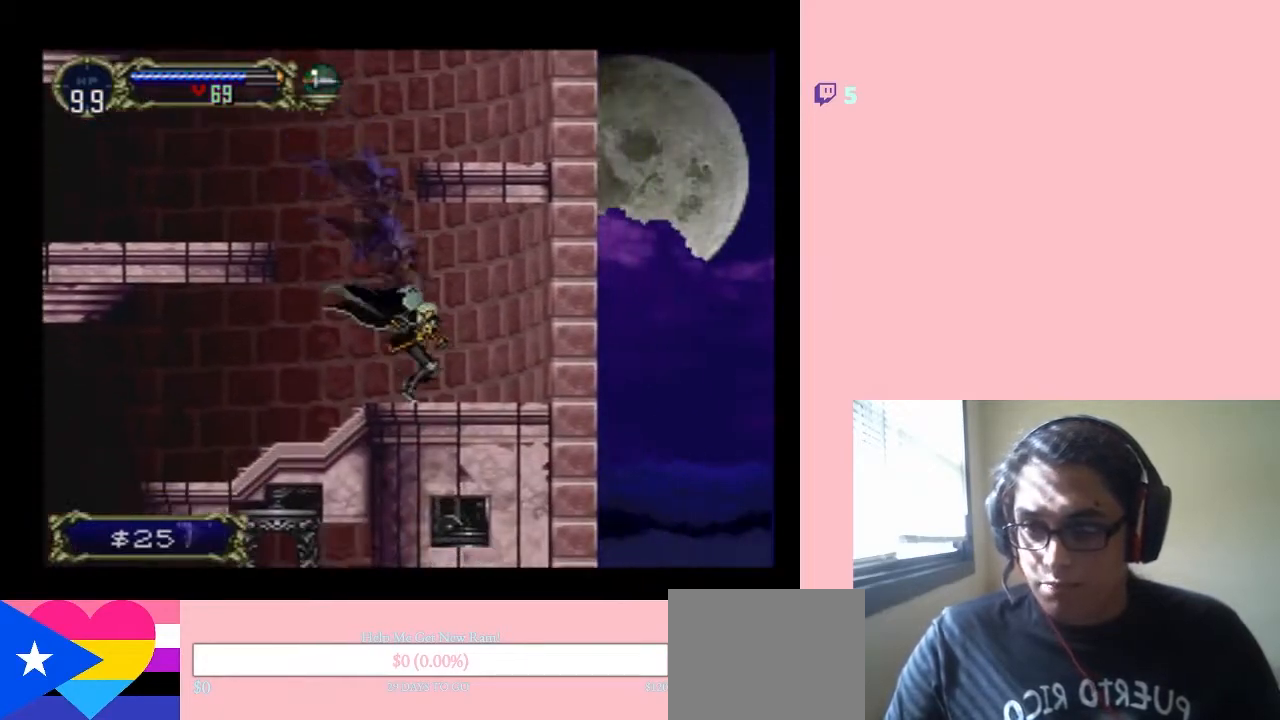
{"buttons": ["DPAD_LEFT"], "left_stick": "center", "right_stick": "center", "events": [[467, "B", "up"]]}
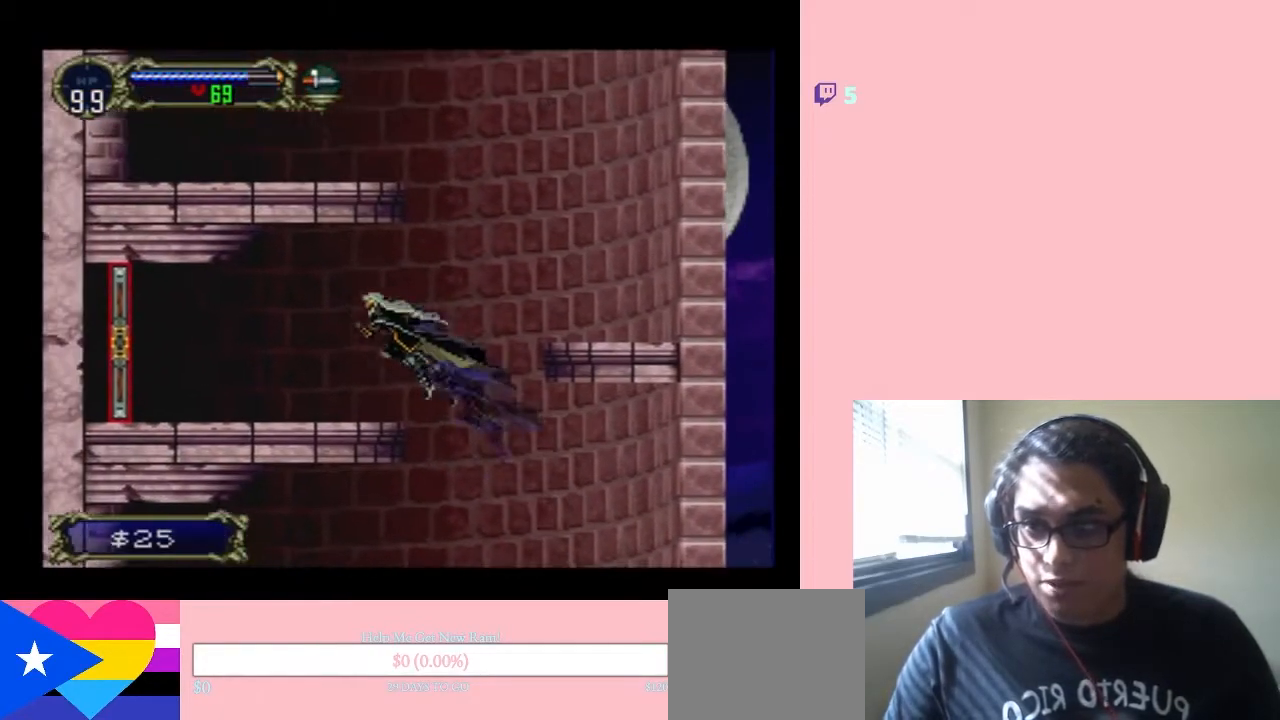
{"buttons": ["B", "DPAD_RIGHT"], "left_stick": "center", "right_stick": "center", "events": [[50, "DPAD_LEFT", "up"], [233, "DPAD_RIGHT", "down"], [333, "B", "down"]]}
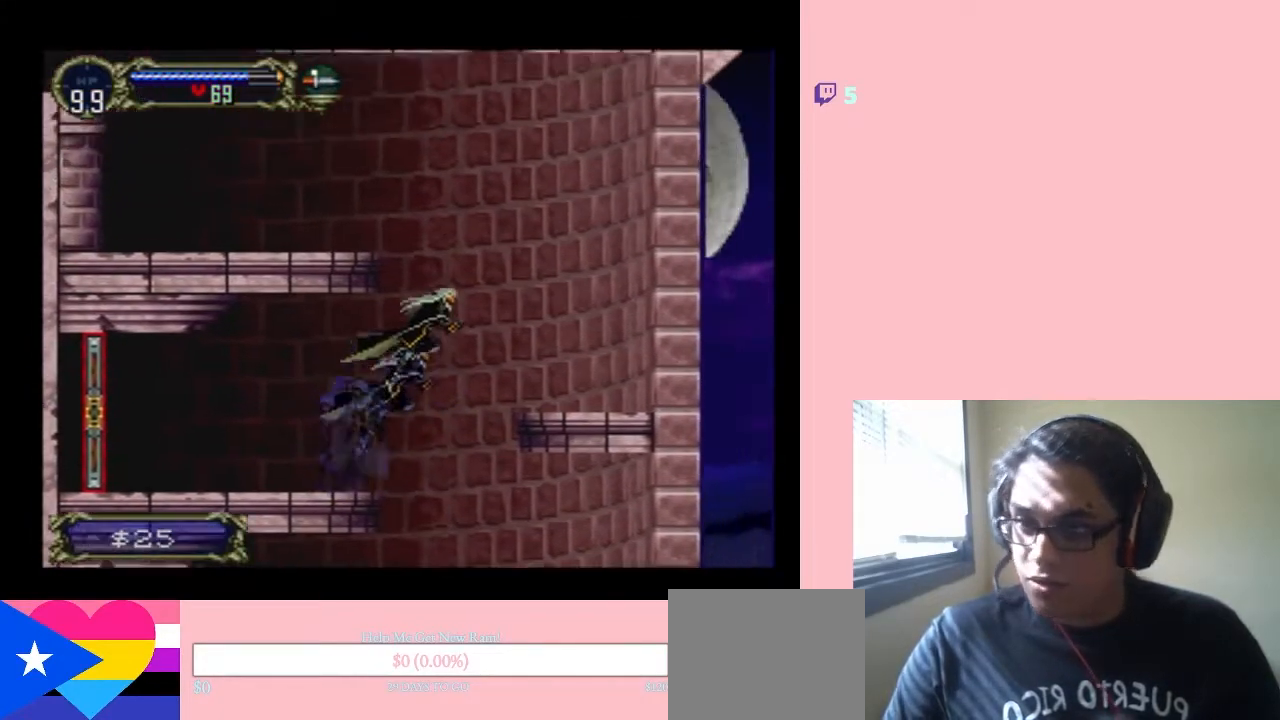
{"buttons": ["B", "DPAD_RIGHT"], "left_stick": "center", "right_stick": "center", "events": []}
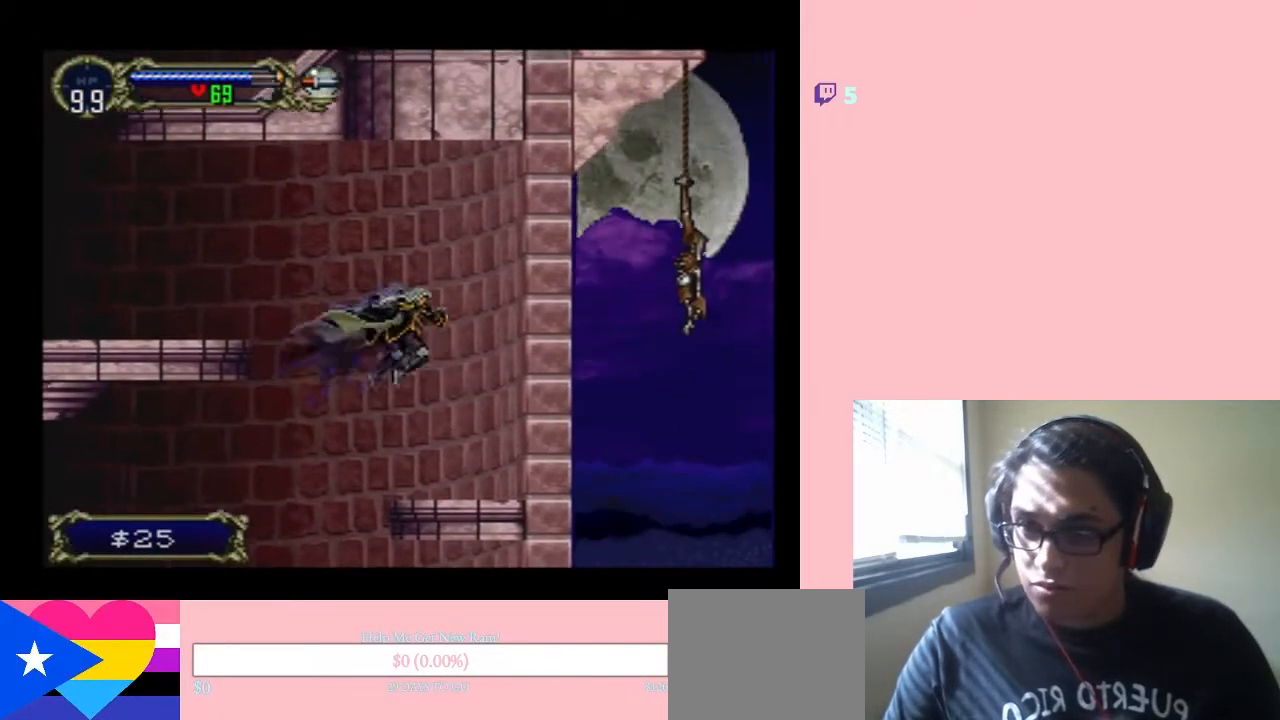
{"buttons": ["B", "DPAD_LEFT"], "left_stick": "center", "right_stick": "center", "events": [[50, "B", "up"], [117, "DPAD_RIGHT", "up"], [150, "DPAD_LEFT", "down"], [333, "B", "down"]]}
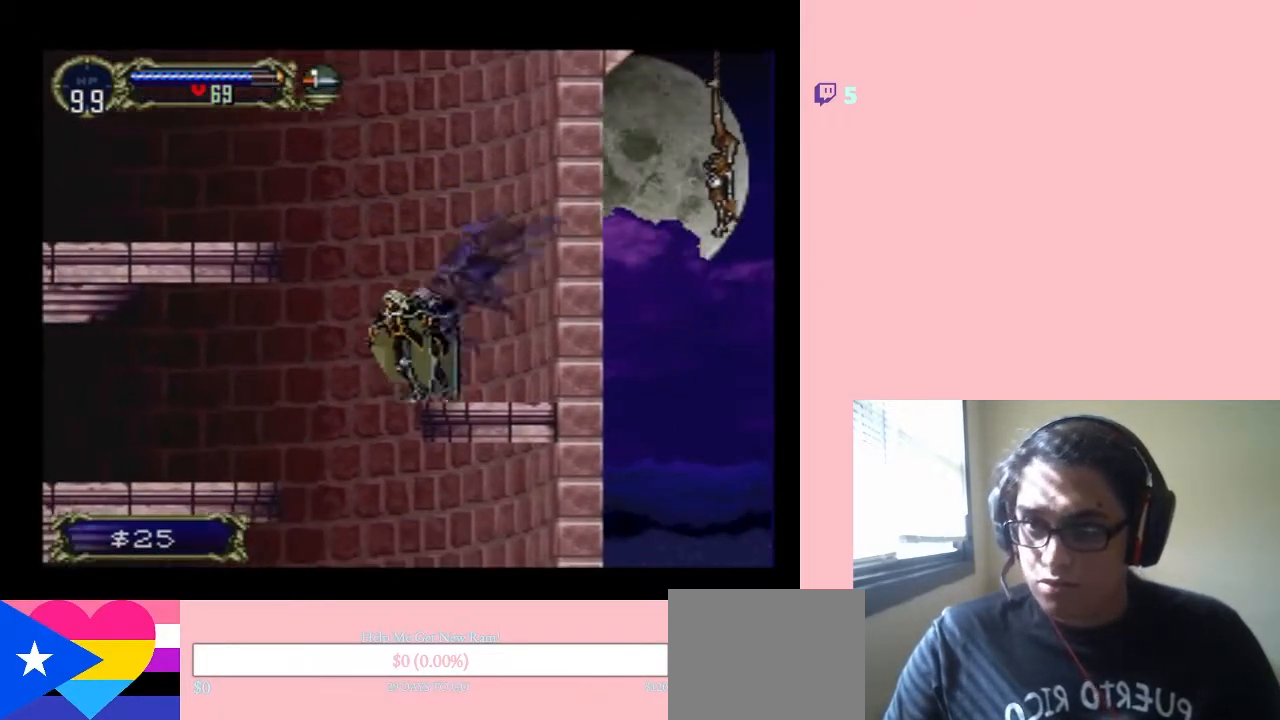
{"buttons": [], "left_stick": "center", "right_stick": "center", "events": [[300, "B", "up"], [333, "DPAD_LEFT", "up"]]}
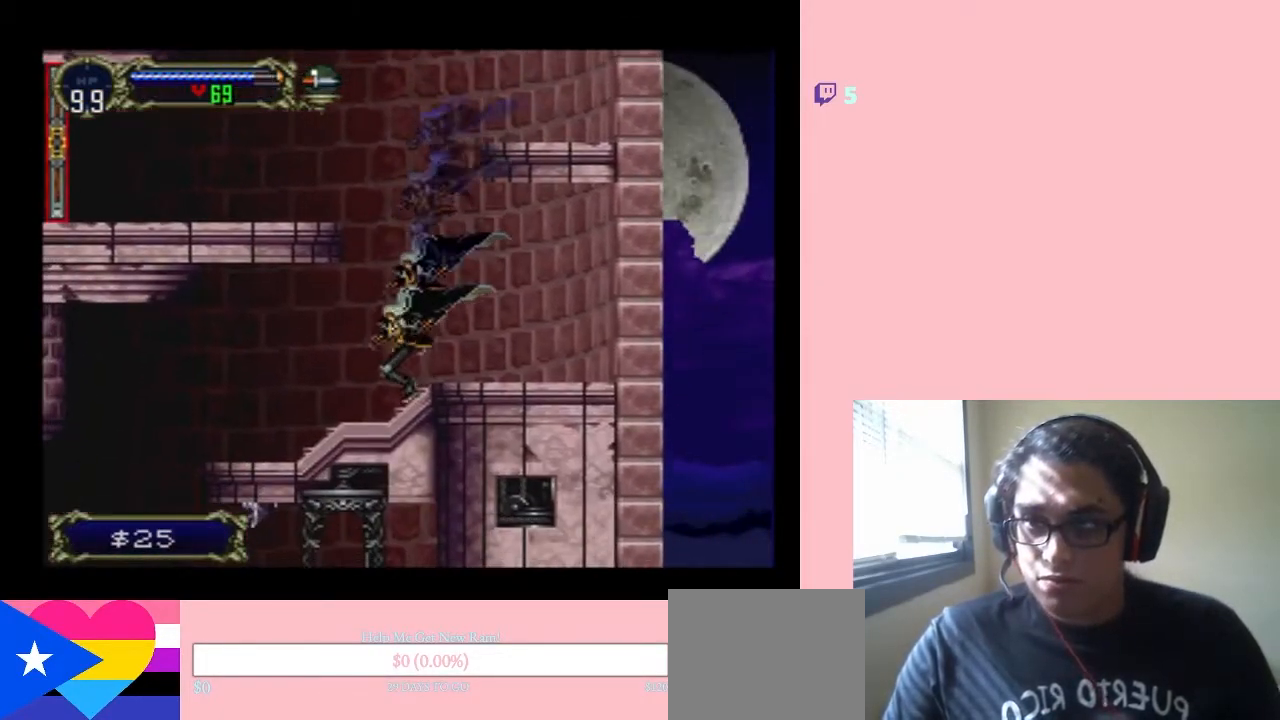
{"buttons": ["B", "DPAD_LEFT"], "left_stick": "center", "right_stick": "center", "events": [[83, "B", "down"], [183, "DPAD_LEFT", "down"]]}
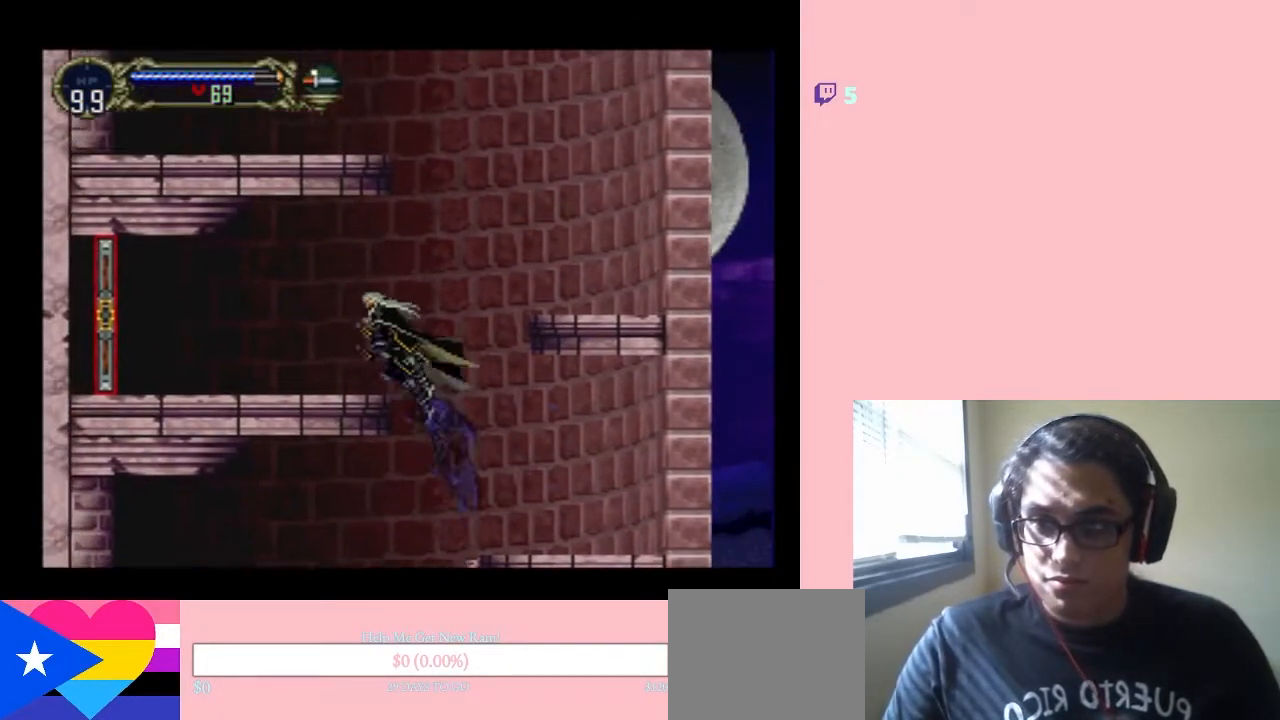
{"buttons": ["B", "DPAD_RIGHT"], "left_stick": "center", "right_stick": "center", "events": [[217, "B", "up"], [283, "DPAD_LEFT", "up"], [367, "DPAD_RIGHT", "down"], [467, "B", "down"]]}
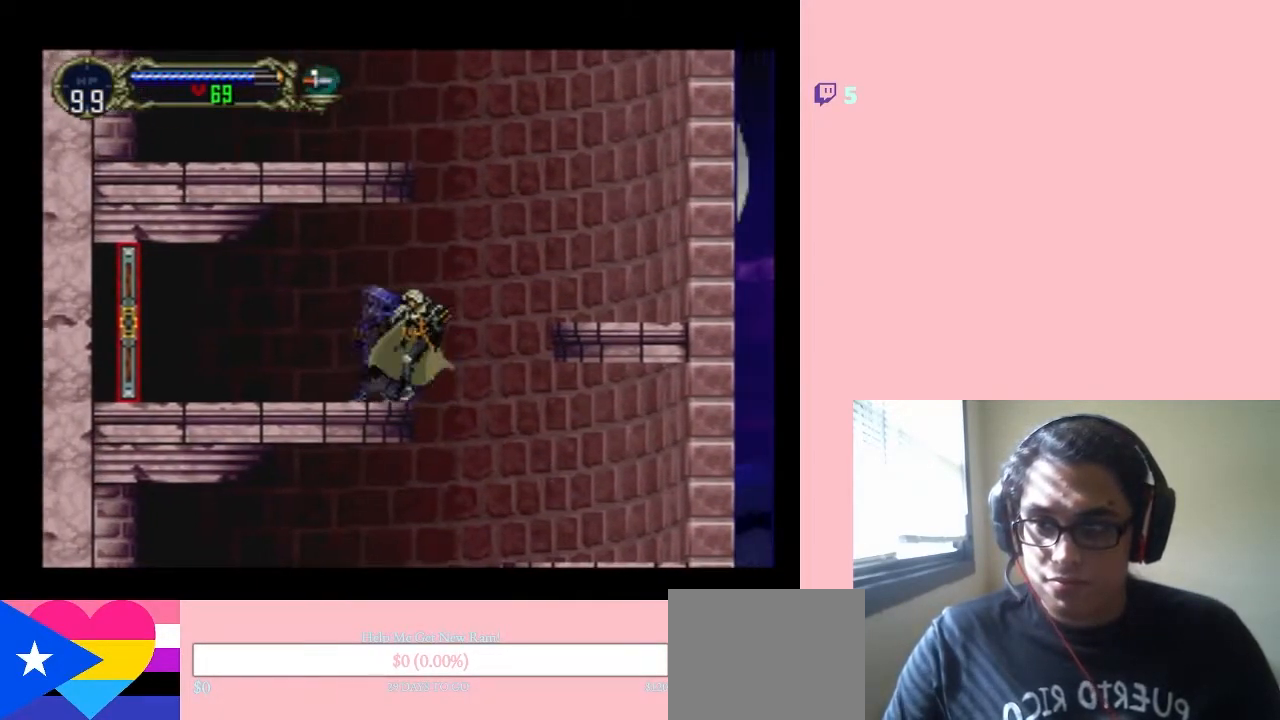
{"buttons": ["B", "DPAD_RIGHT"], "left_stick": "center", "right_stick": "center", "events": []}
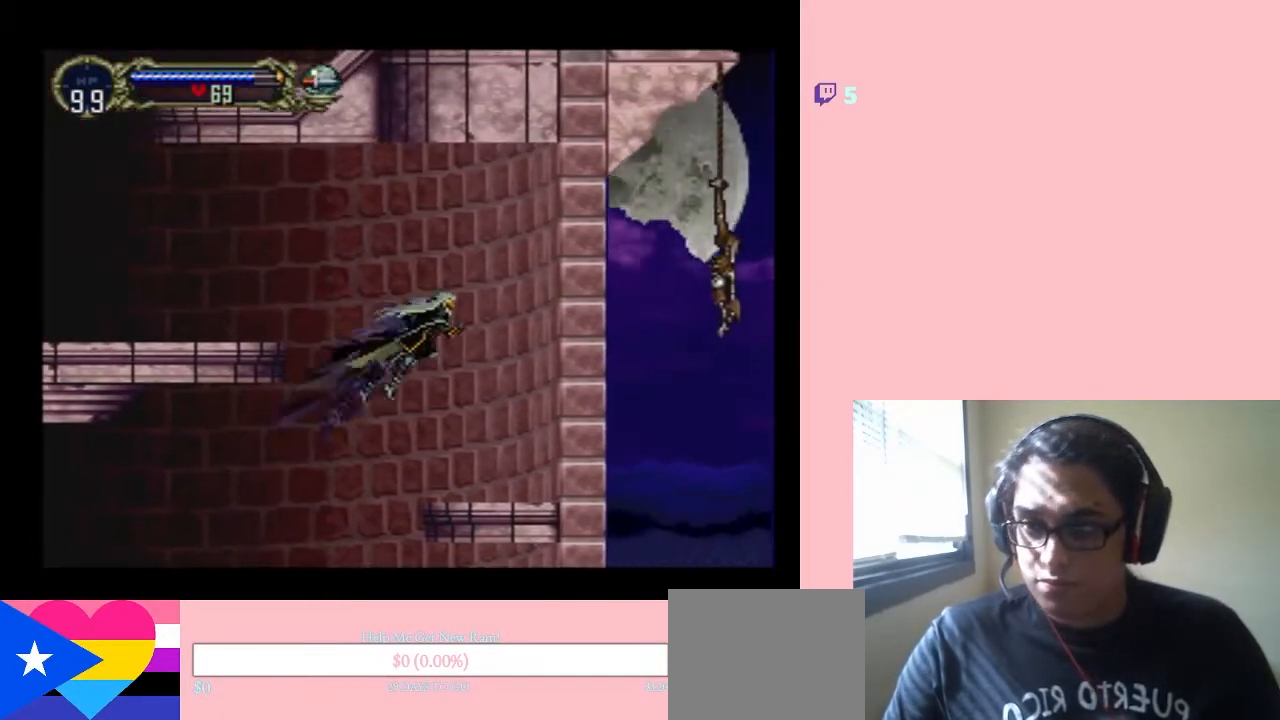
{"buttons": ["B", "DPAD_LEFT"], "left_stick": "center", "right_stick": "center", "events": [[217, "DPAD_RIGHT", "up"], [250, "B", "up"], [333, "DPAD_LEFT", "down"], [483, "B", "down"]]}
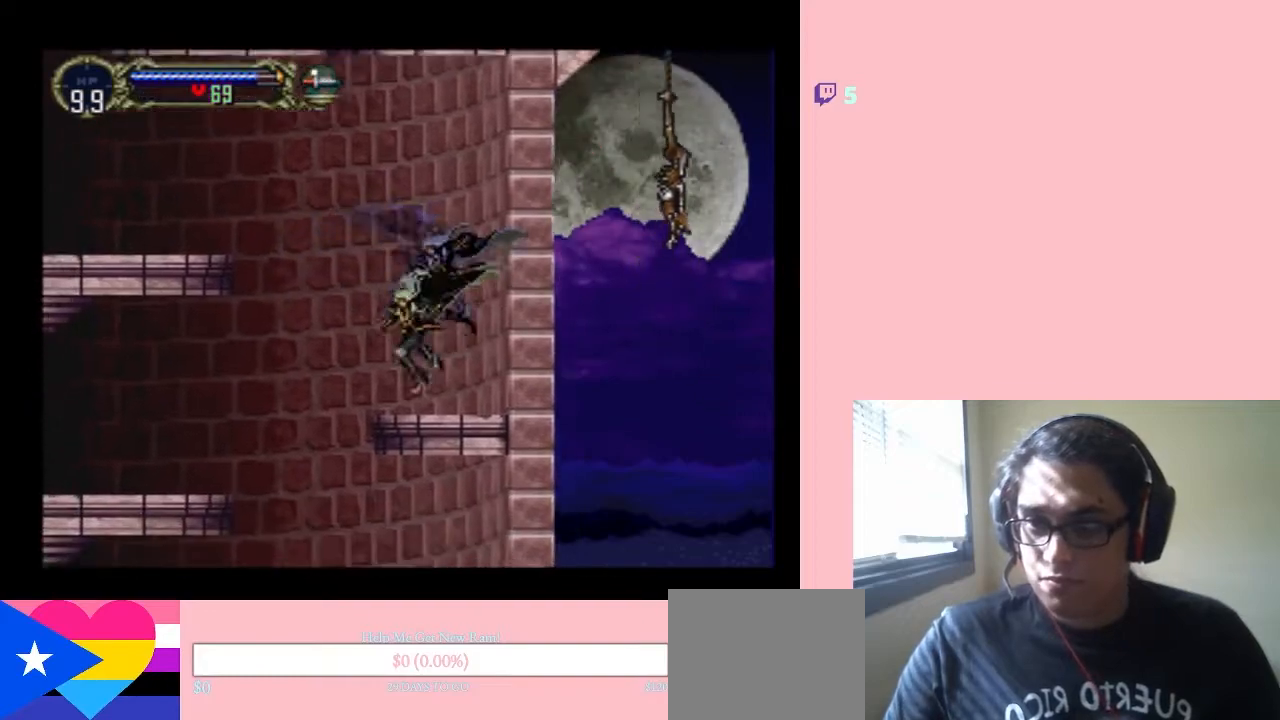
{"buttons": [], "left_stick": "center", "right_stick": "center", "events": [[383, "B", "up"], [383, "DPAD_LEFT", "up"]]}
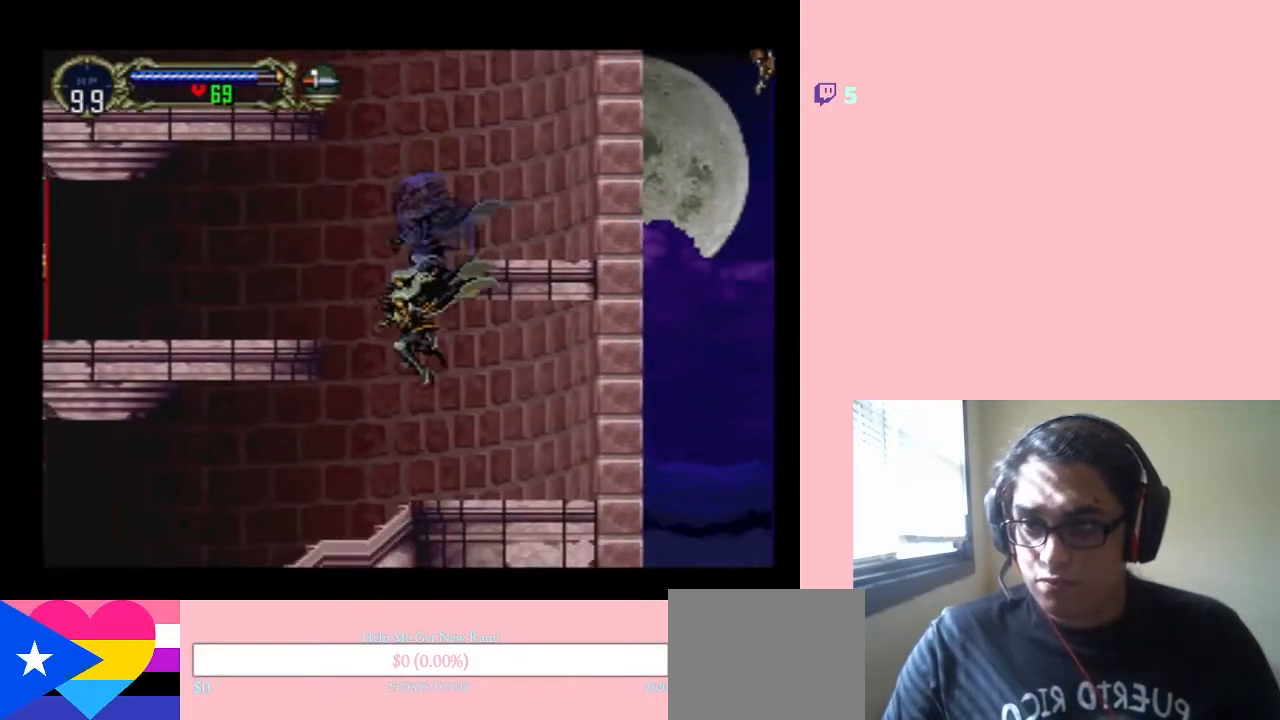
{"buttons": ["B", "DPAD_LEFT"], "left_stick": "center", "right_stick": "center", "events": [[250, "B", "down"], [300, "DPAD_LEFT", "down"]]}
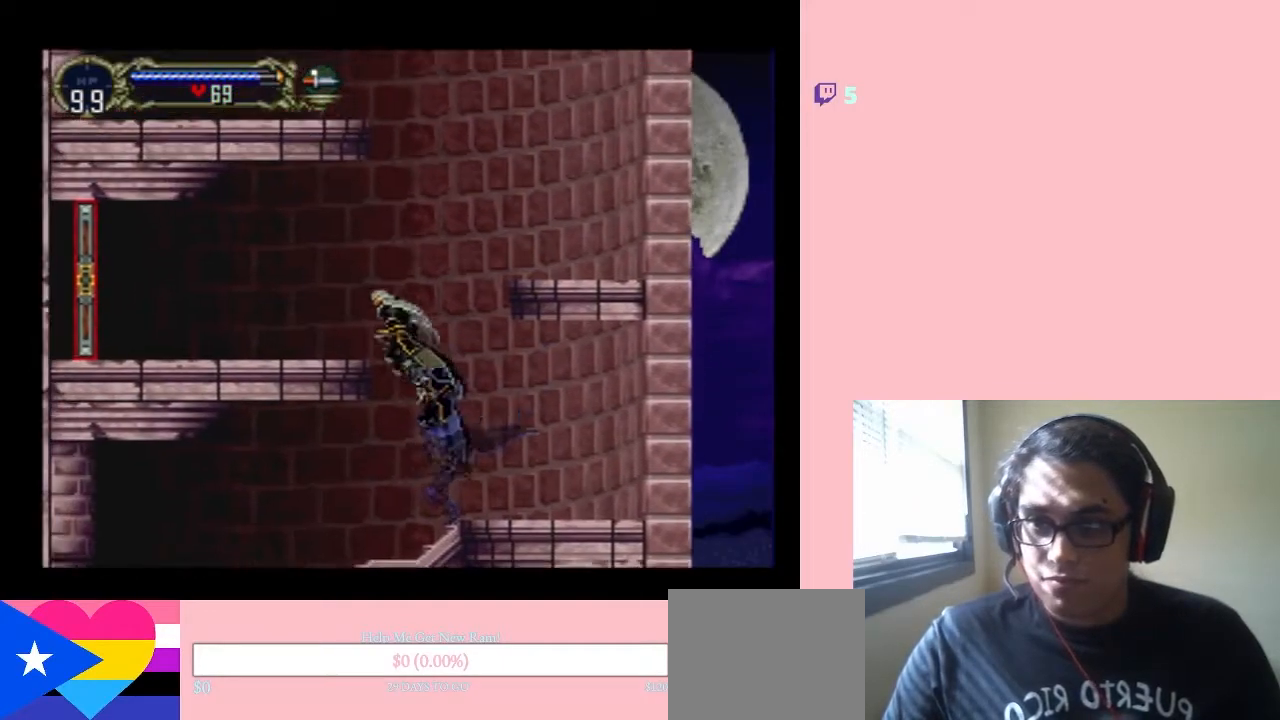
{"buttons": [], "left_stick": "center", "right_stick": "center", "events": [[267, "B", "up"], [333, "DPAD_LEFT", "up"]]}